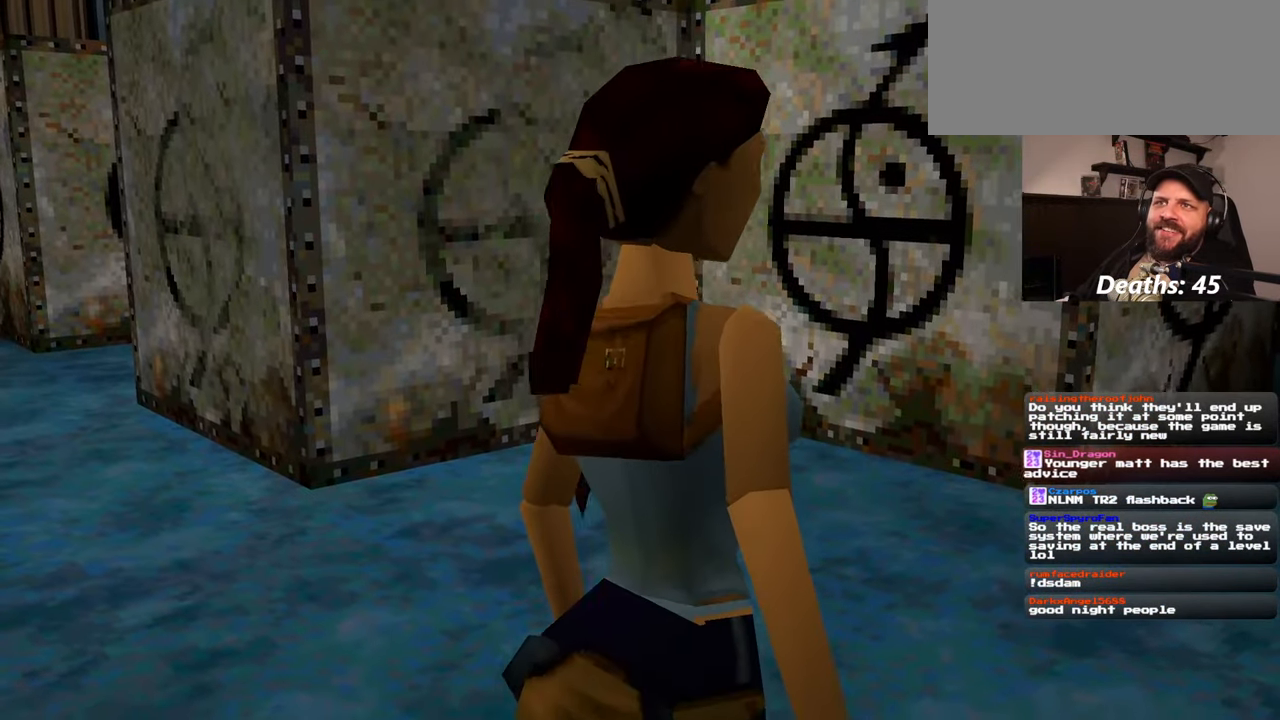
Gameplay with a controller (PlayStation layout); each line is a JSON object with the inputs held at the frame after it. "events" lists button and stick changes between this image and that frame as [ms after this image, input, new state], when the widget could be followed in between. Not read: L2 L3 R2 R3 START.
{"buttons": [], "left_stick": "up", "right_stick": "center", "events": [[367, "left_stick", "up"]]}
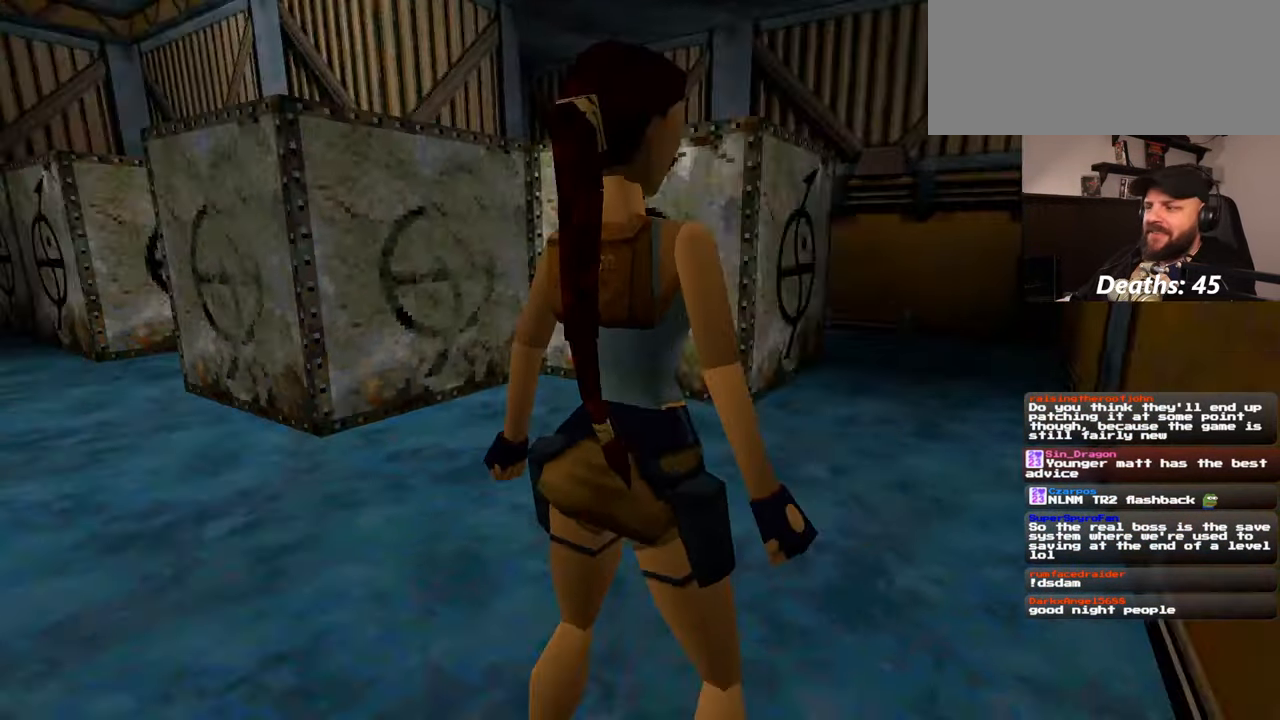
{"buttons": [], "left_stick": "up", "right_stick": "center", "events": []}
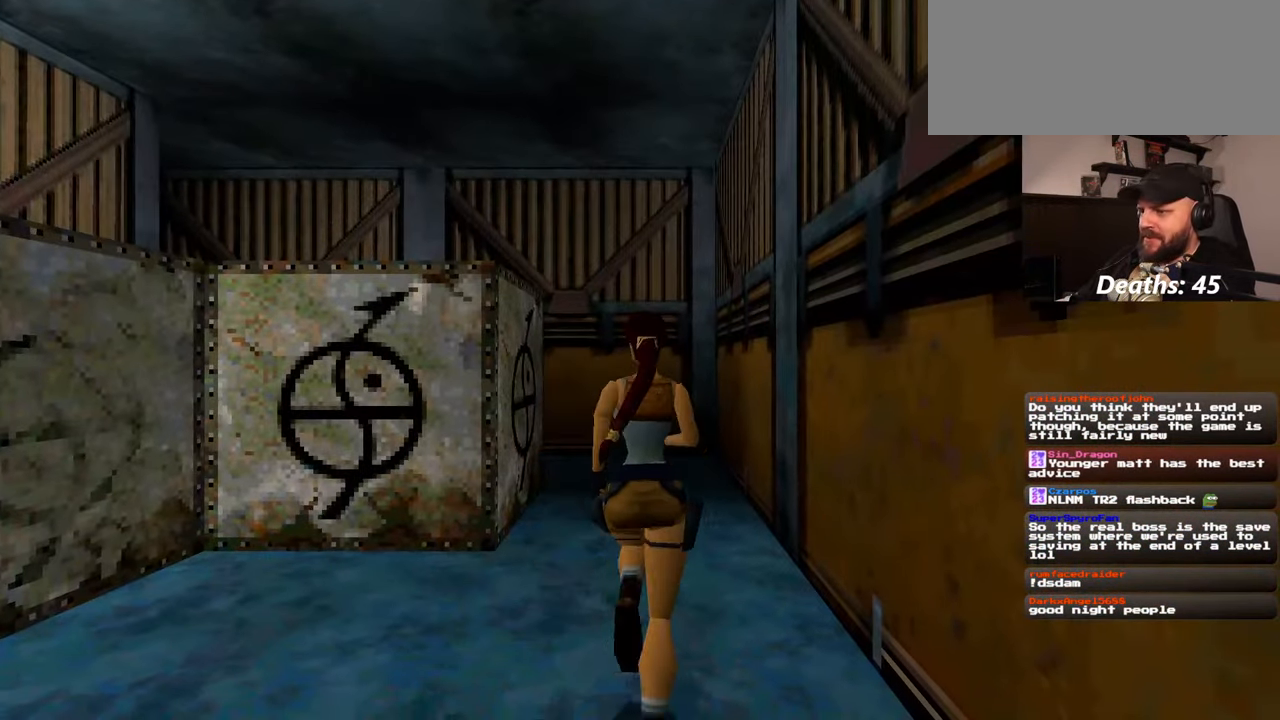
{"buttons": [], "left_stick": "up", "right_stick": "center", "events": [[134, "right_stick", "down-left"], [250, "right_stick", "center"]]}
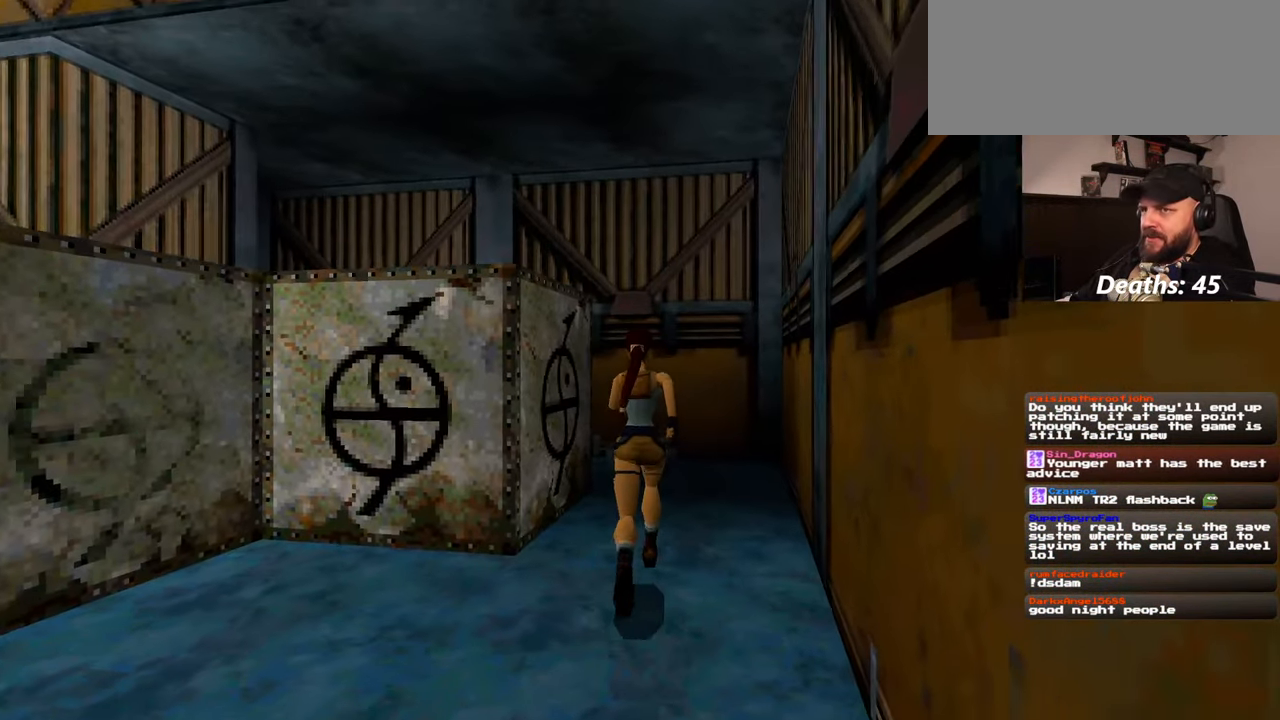
{"buttons": [], "left_stick": "up-right", "right_stick": "left", "events": [[300, "right_stick", "down-left"], [317, "left_stick", "up-right"], [500, "right_stick", "left"]]}
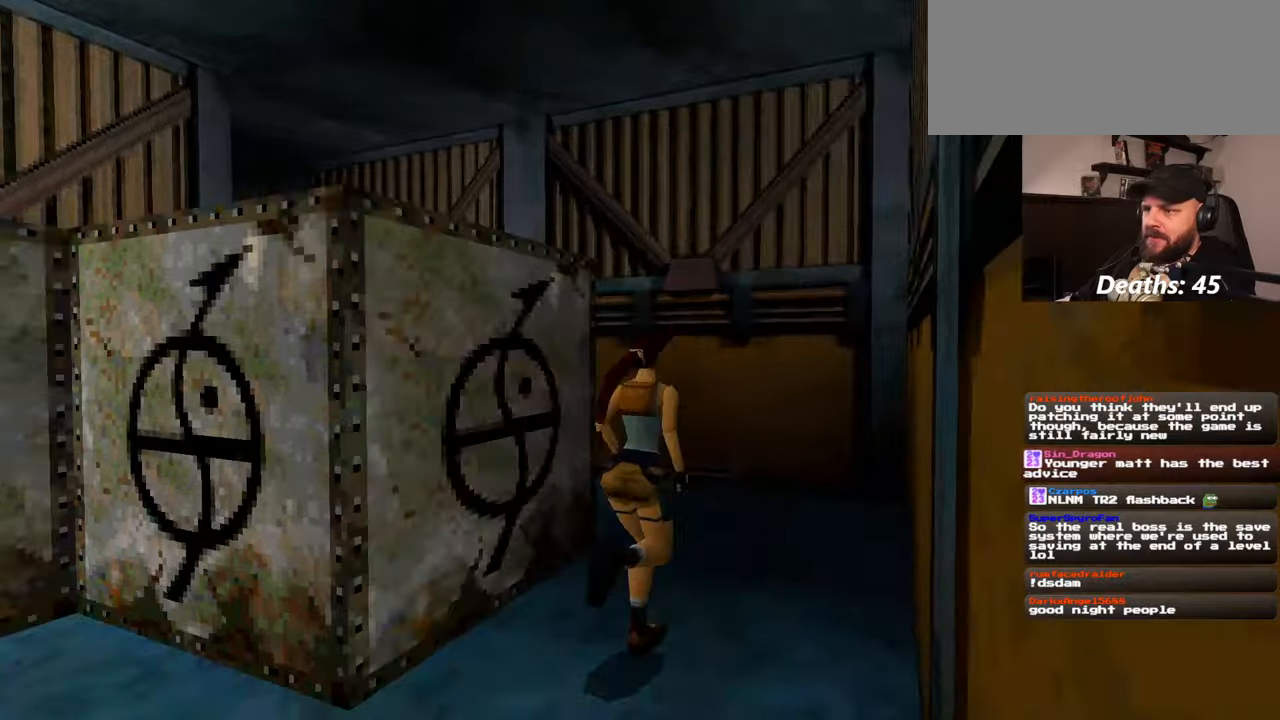
{"buttons": [], "left_stick": "up-right", "right_stick": "left", "events": []}
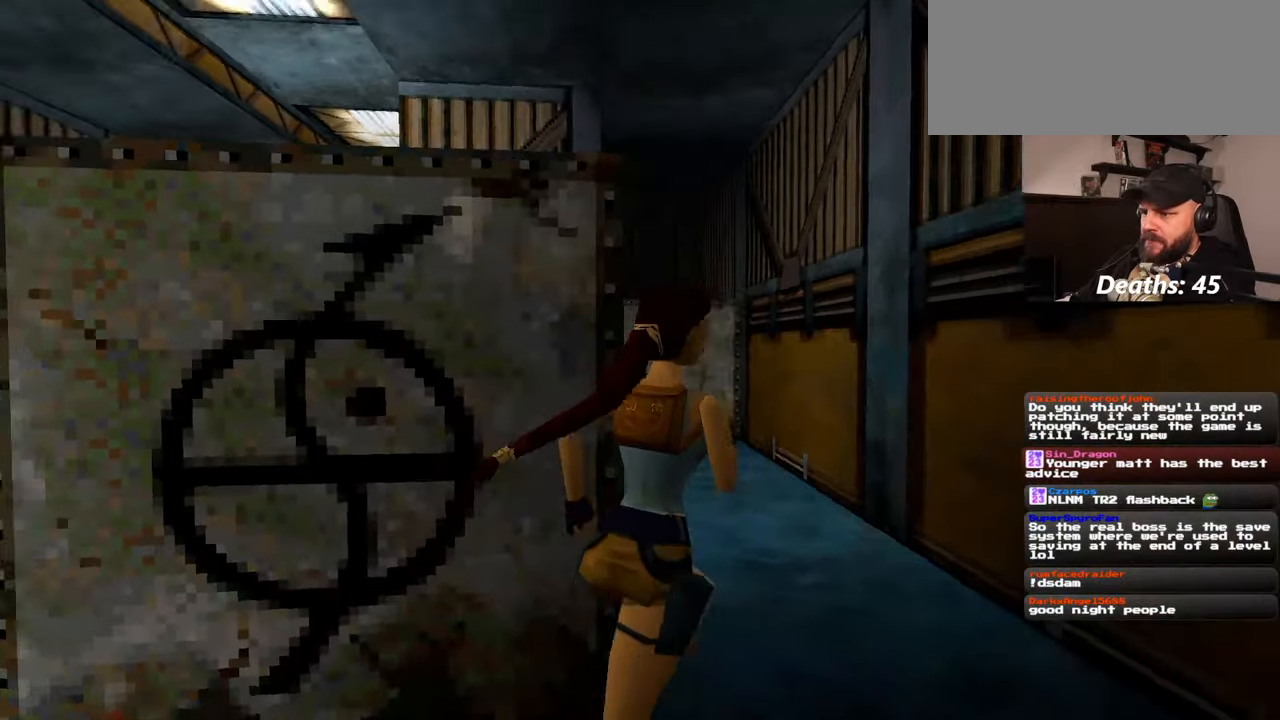
{"buttons": [], "left_stick": "up", "right_stick": "center", "events": [[67, "right_stick", "center"], [300, "left_stick", "up"]]}
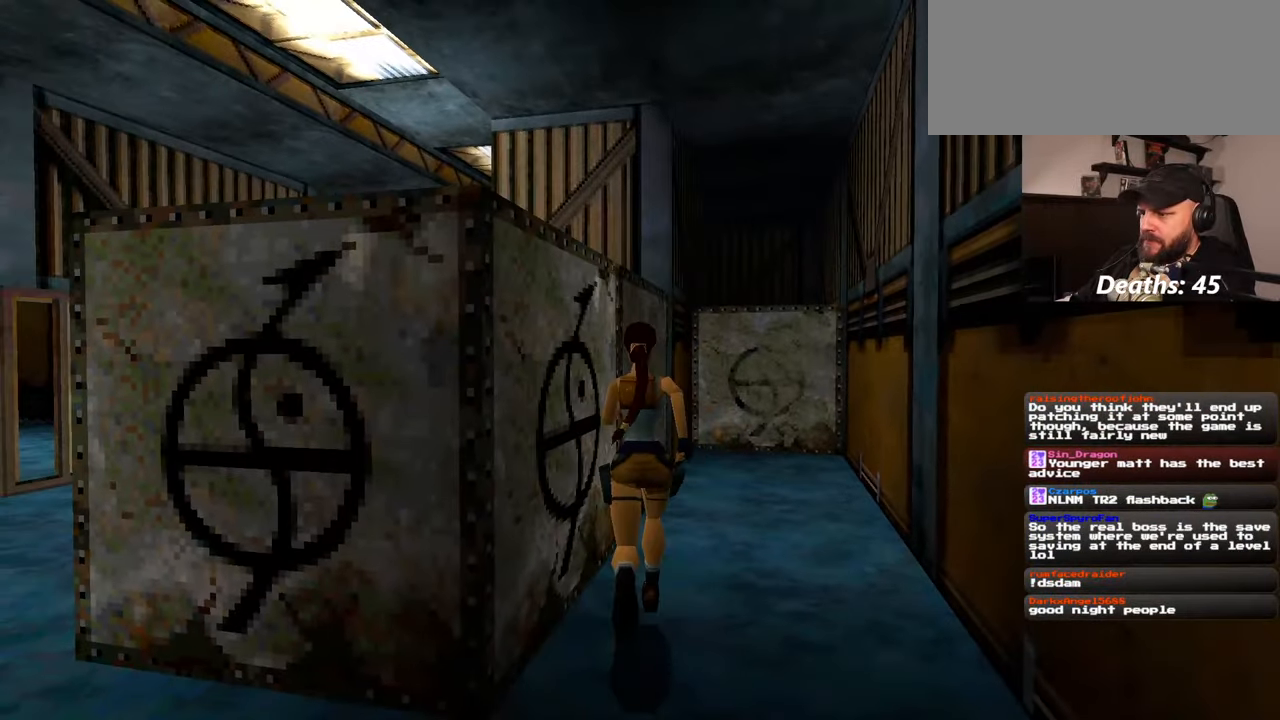
{"buttons": [], "left_stick": "up", "right_stick": "center", "events": []}
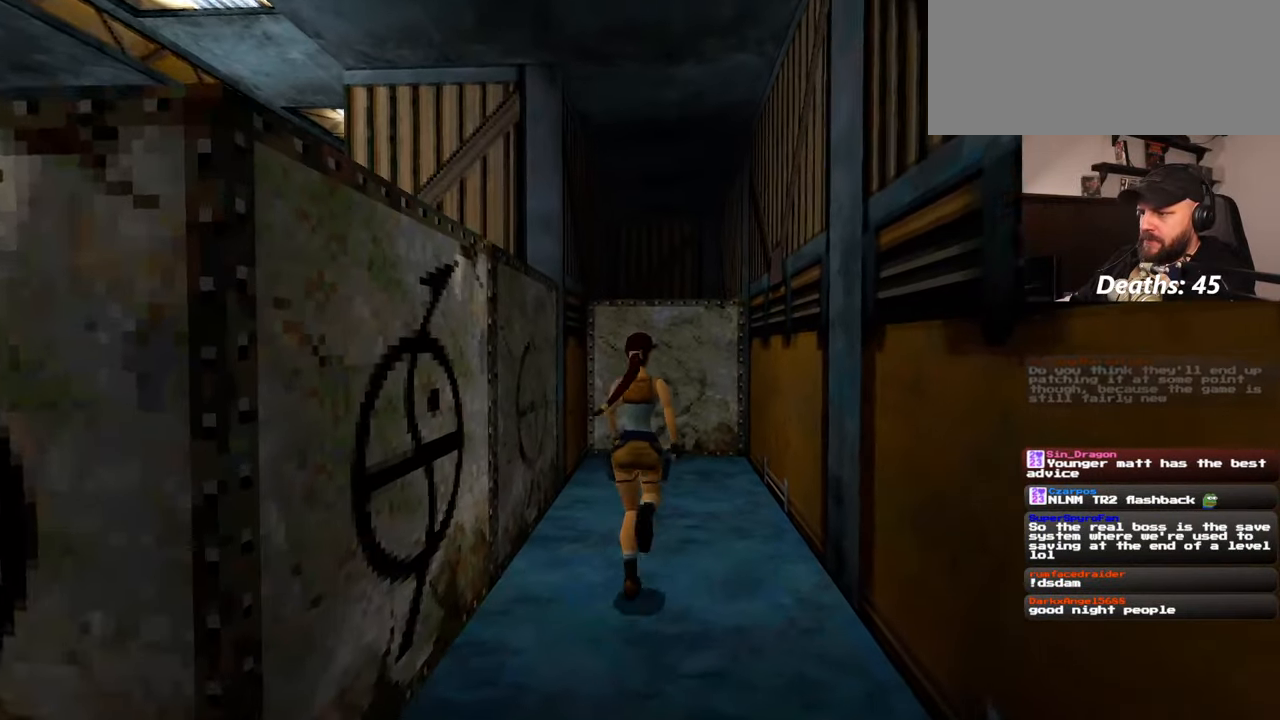
{"buttons": [], "left_stick": "up-right", "right_stick": "center", "events": [[367, "left_stick", "up-right"]]}
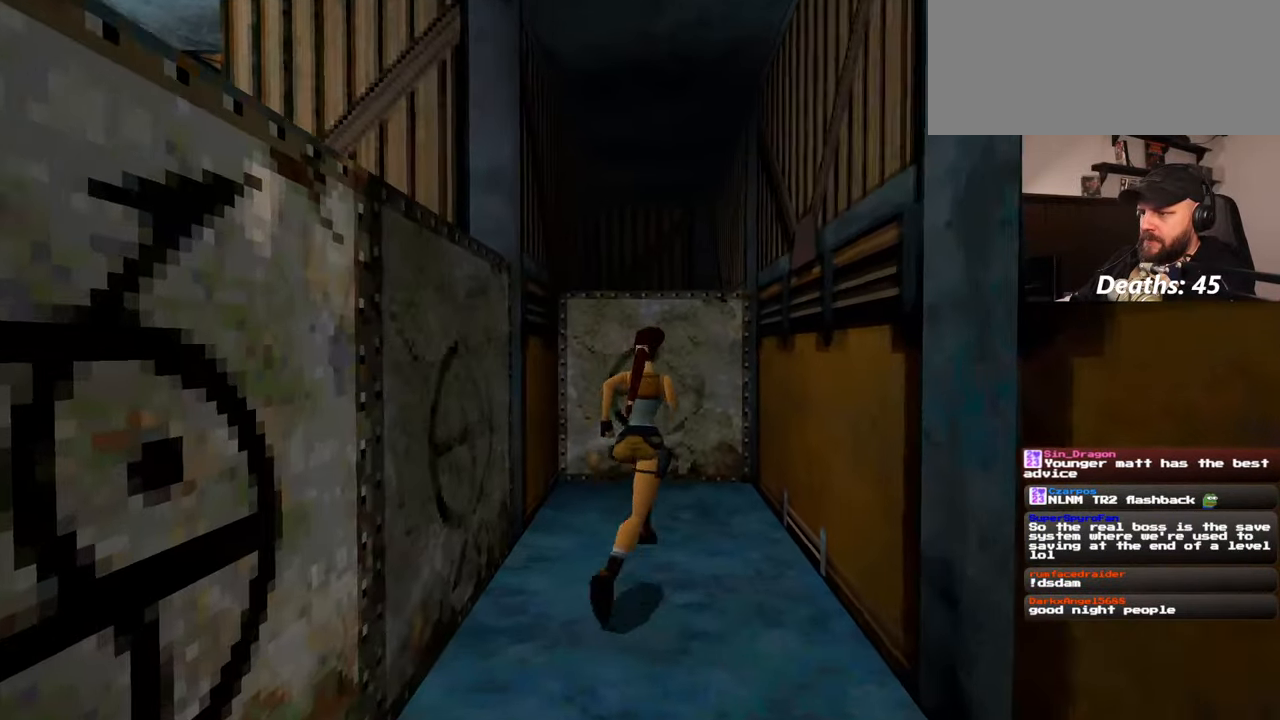
{"buttons": [], "left_stick": "up", "right_stick": "center", "events": [[84, "left_stick", "up"]]}
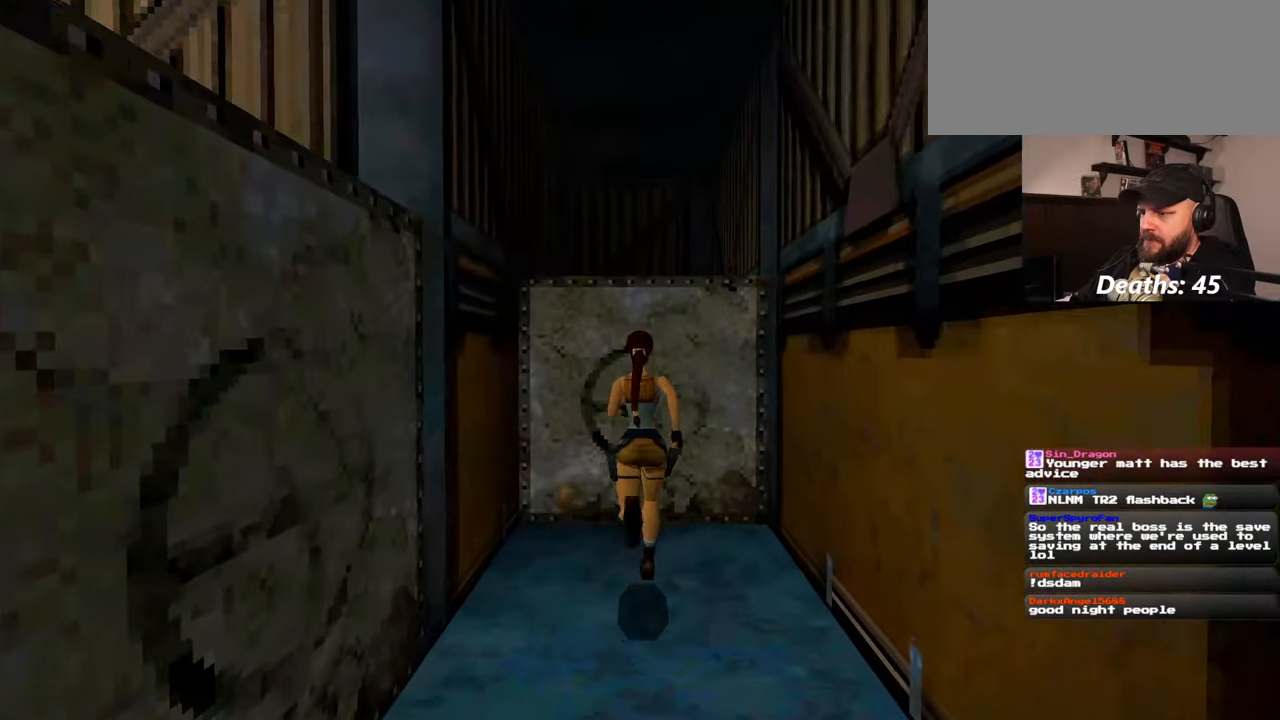
{"buttons": [], "left_stick": "center", "right_stick": "center", "events": [[367, "left_stick", "center"]]}